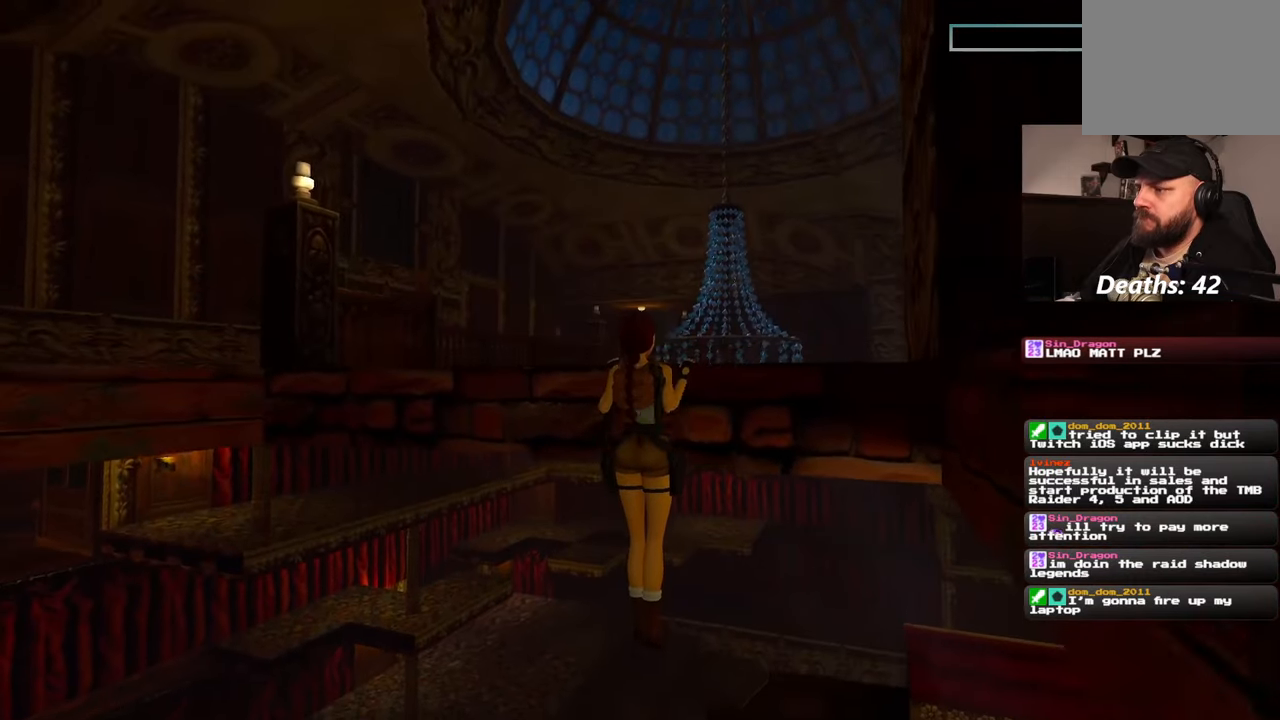
Gameplay with a controller (PlayStation layout); each line is a JSON object with the inputs held at the frame after it. "events" lists button and stick changes between this image and that frame as [ms after this image, input, new state], when the widget could be followed in between. Not read: L2 L3 R2 R3.
{"buttons": [], "left_stick": "center", "right_stick": "up", "events": [[33, "left_stick", "center"], [483, "right_stick", "up"]]}
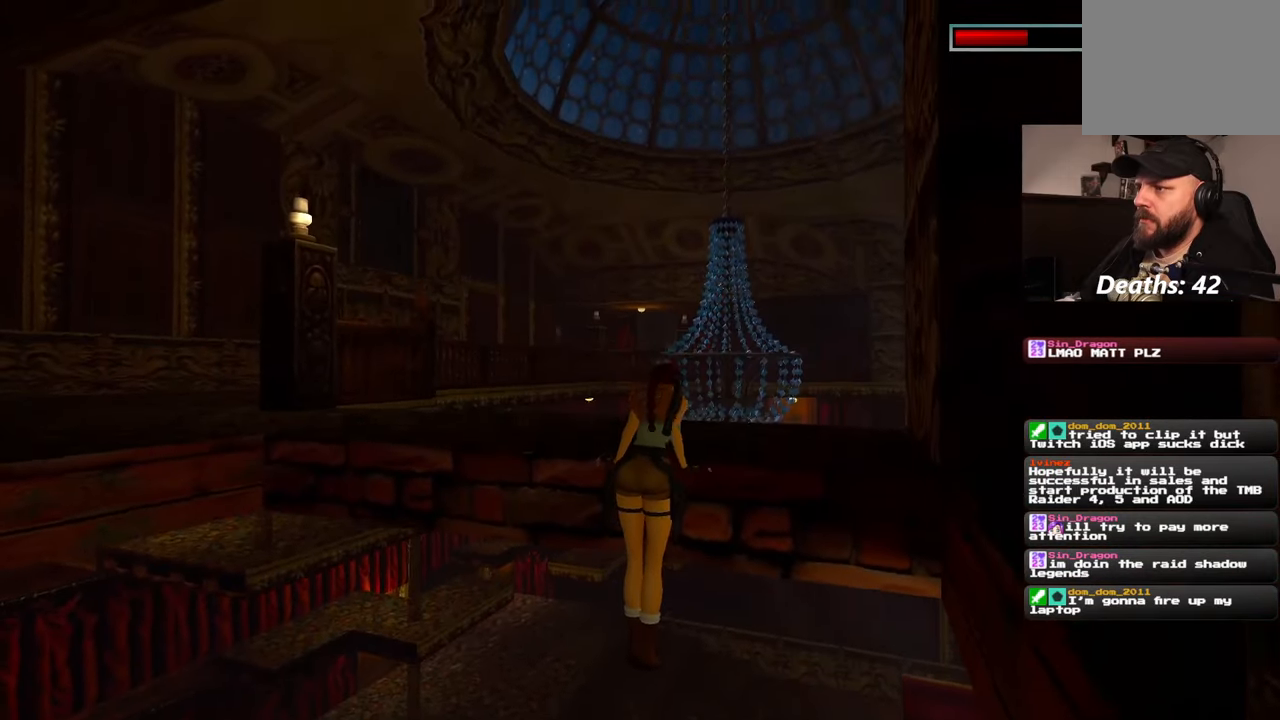
{"buttons": [], "left_stick": "center", "right_stick": "center", "events": [[150, "right_stick", "up-right"], [300, "right_stick", "center"]]}
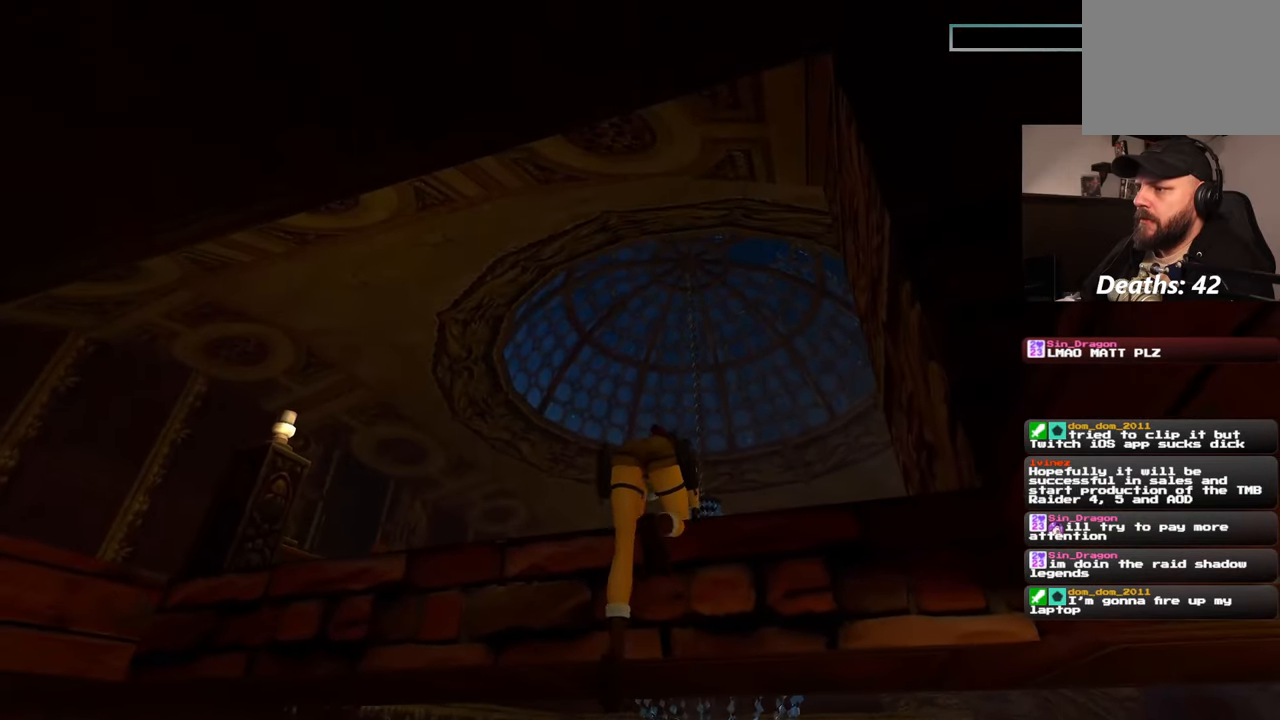
{"buttons": [], "left_stick": "center", "right_stick": "down-left", "events": [[333, "right_stick", "down-left"]]}
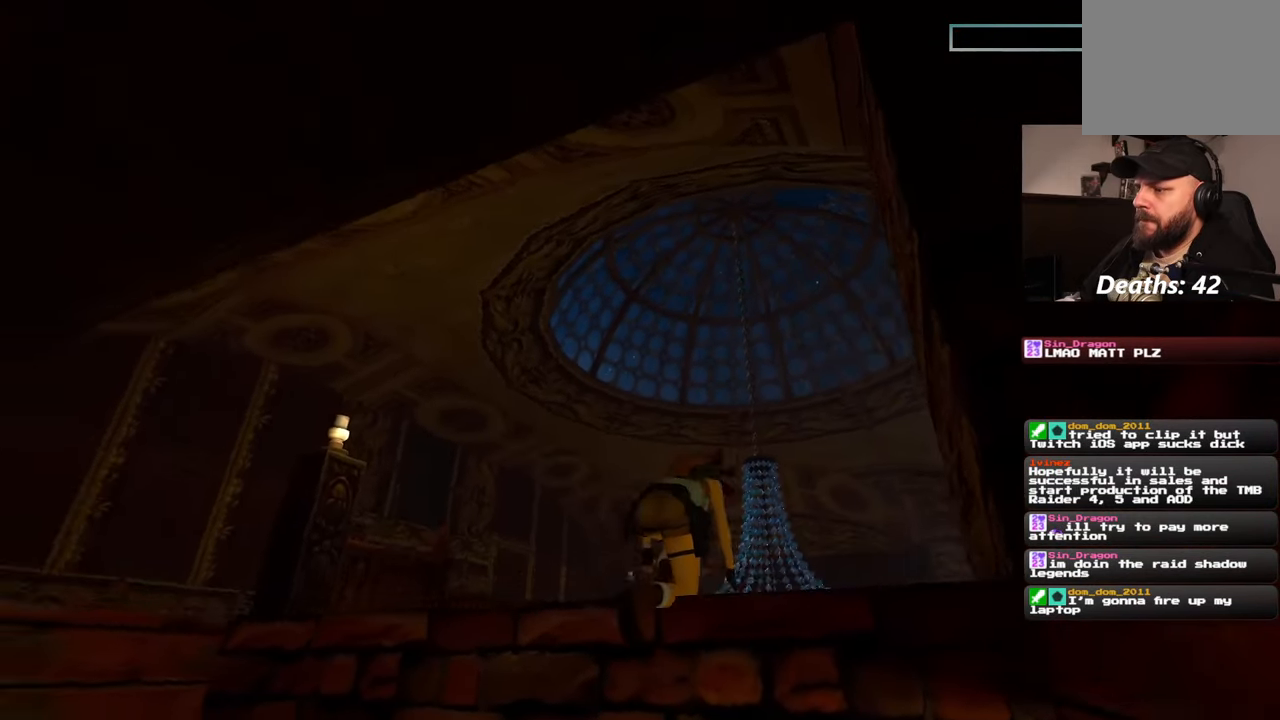
{"buttons": [], "left_stick": "center", "right_stick": "down-left", "events": []}
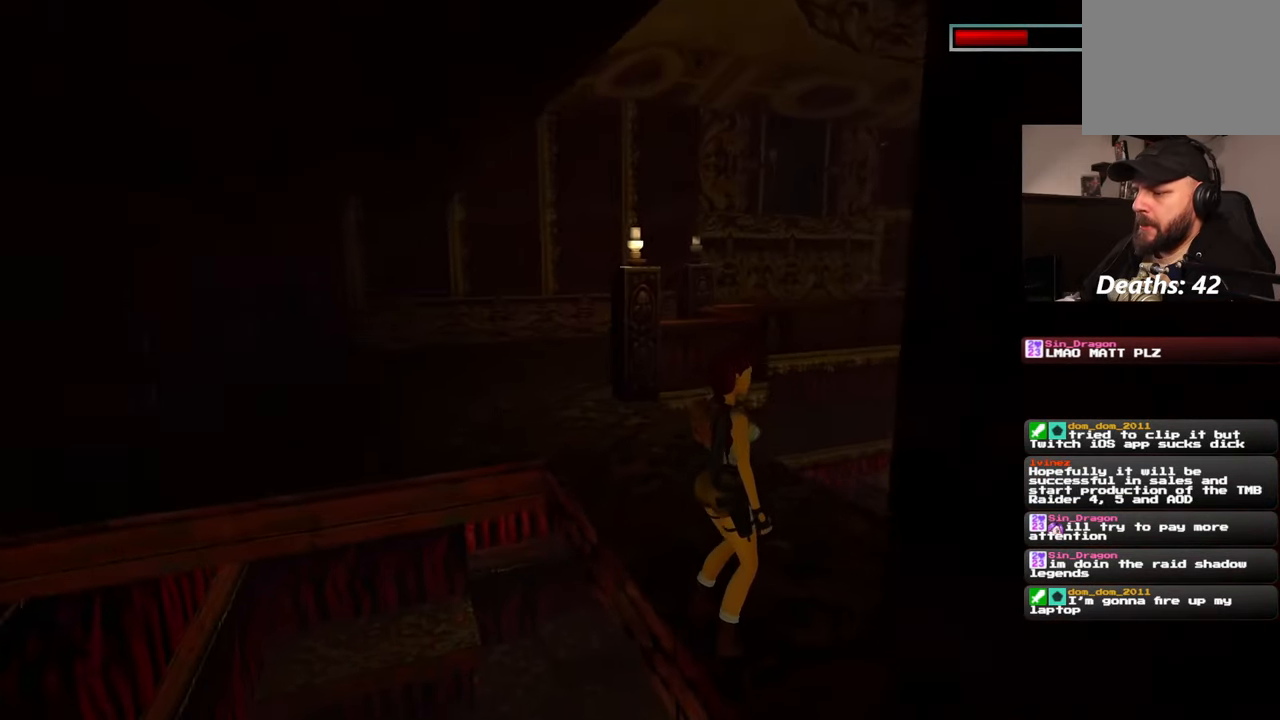
{"buttons": [], "left_stick": "up", "right_stick": "left", "events": [[50, "right_stick", "center"], [250, "left_stick", "up-right"], [400, "left_stick", "up"], [467, "right_stick", "left"]]}
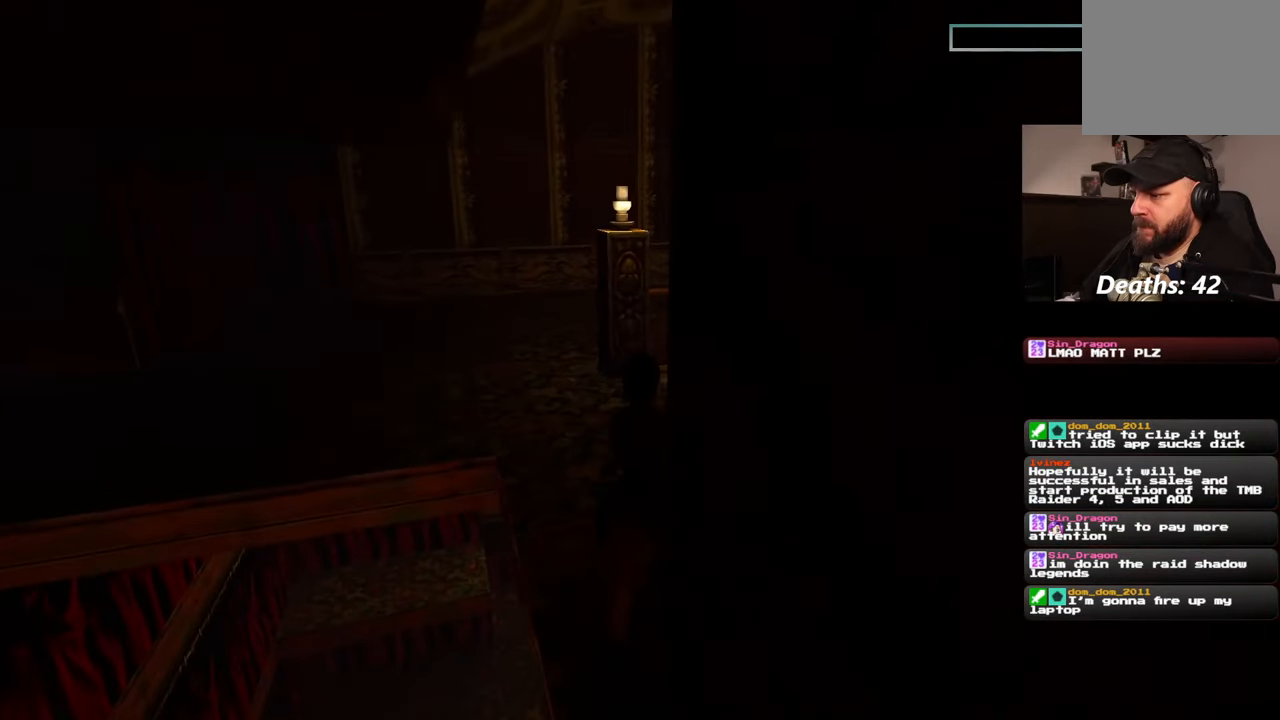
{"buttons": [], "left_stick": "up", "right_stick": "center", "events": [[117, "right_stick", "center"]]}
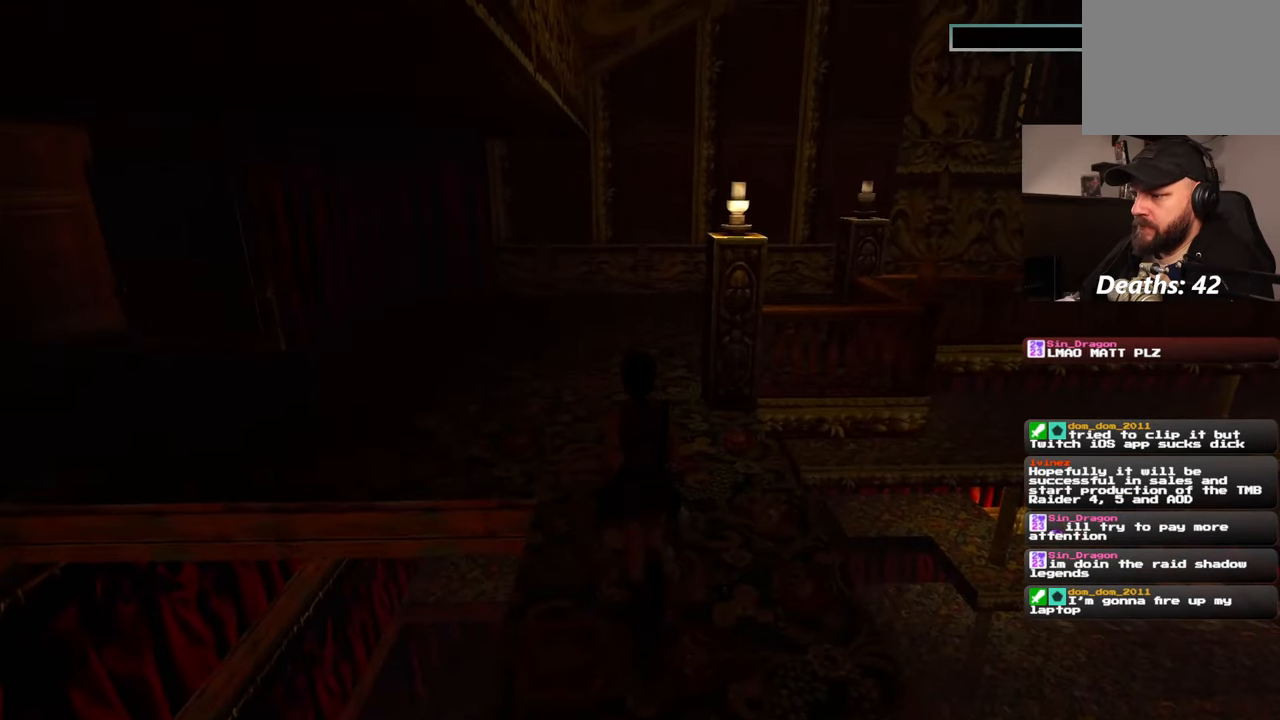
{"buttons": [], "left_stick": "center", "right_stick": "center", "events": [[67, "right_stick", "left"], [317, "left_stick", "center"], [400, "right_stick", "center"]]}
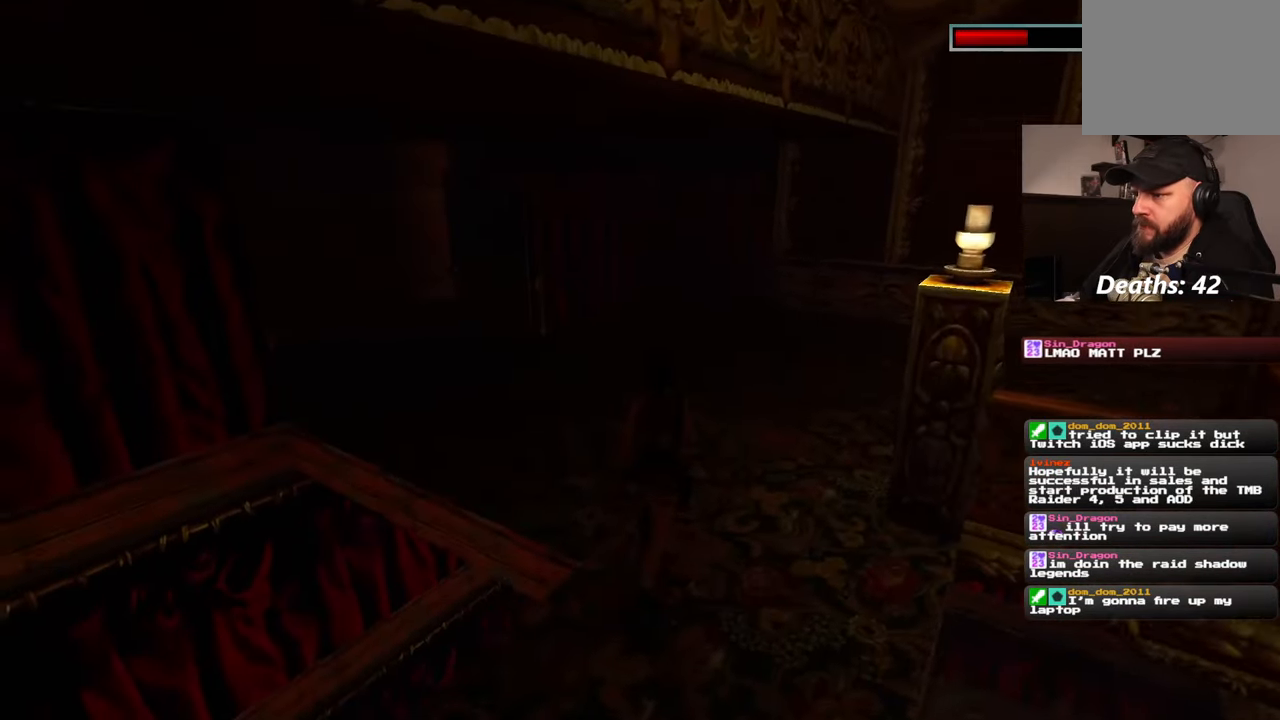
{"buttons": [], "left_stick": "center", "right_stick": "center", "events": []}
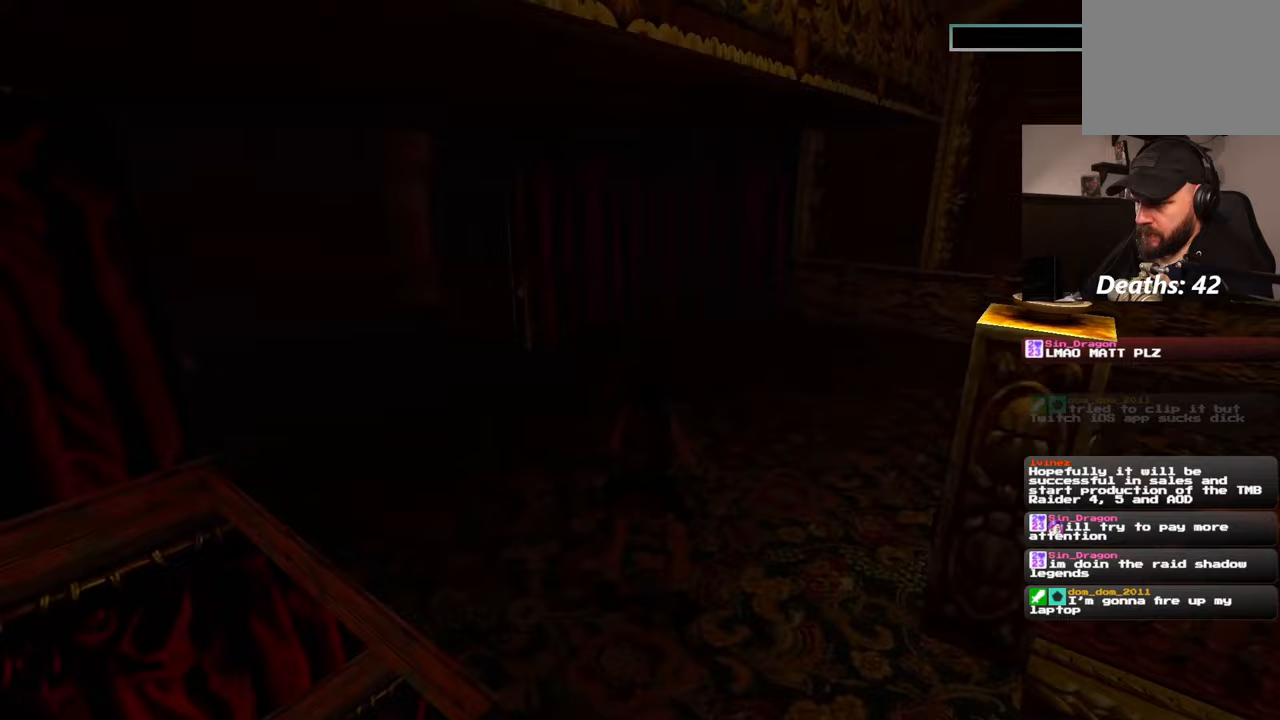
{"buttons": [], "left_stick": "center", "right_stick": "center", "events": []}
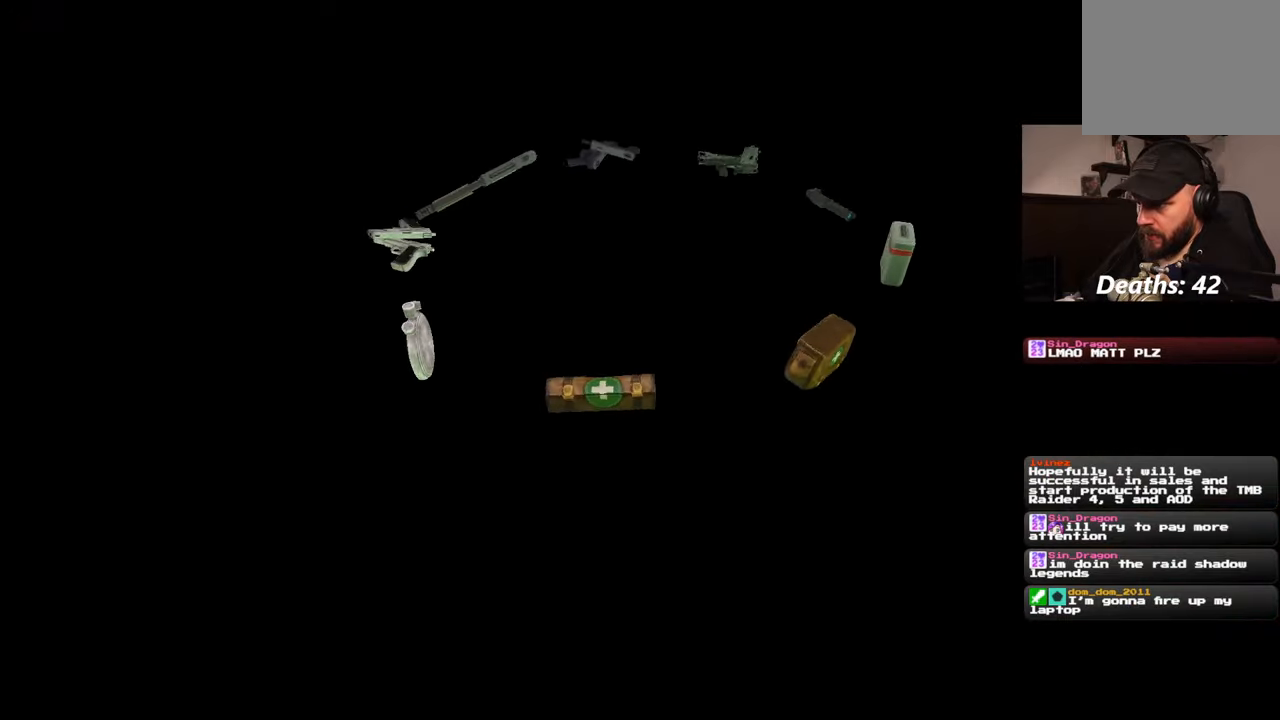
{"buttons": [], "left_stick": "center", "right_stick": "center", "events": []}
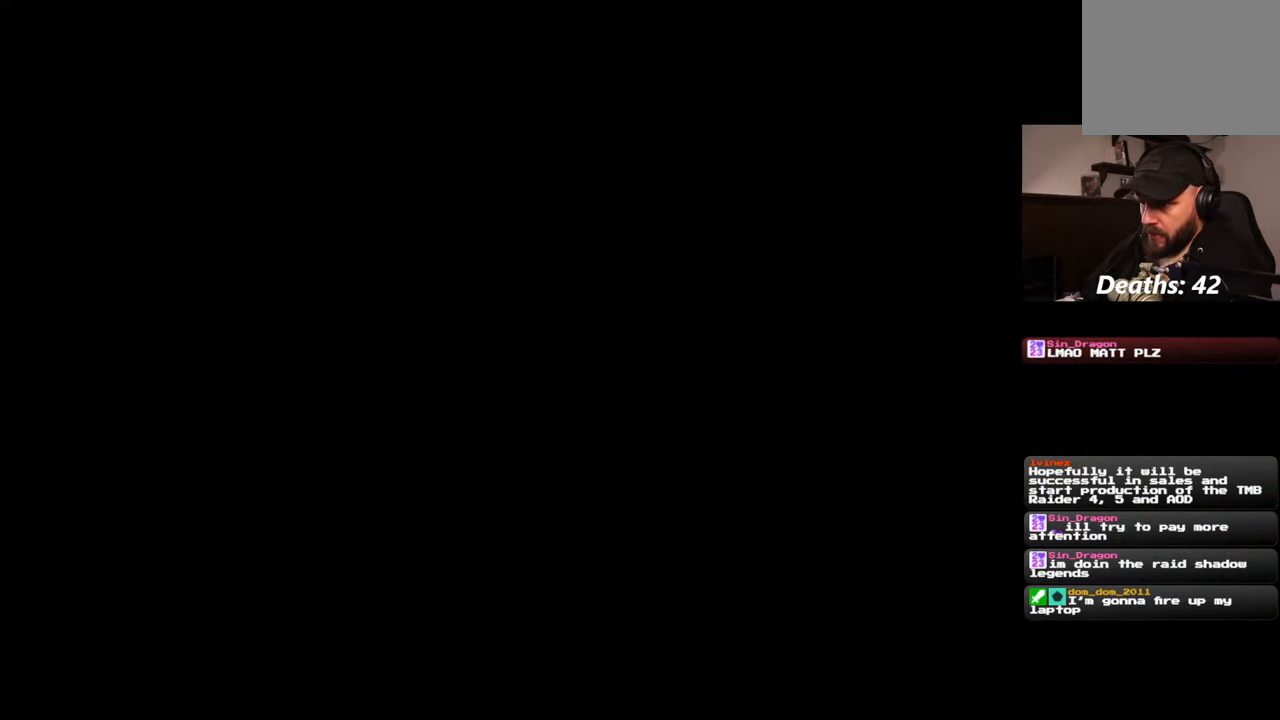
{"buttons": [], "left_stick": "center", "right_stick": "center", "events": []}
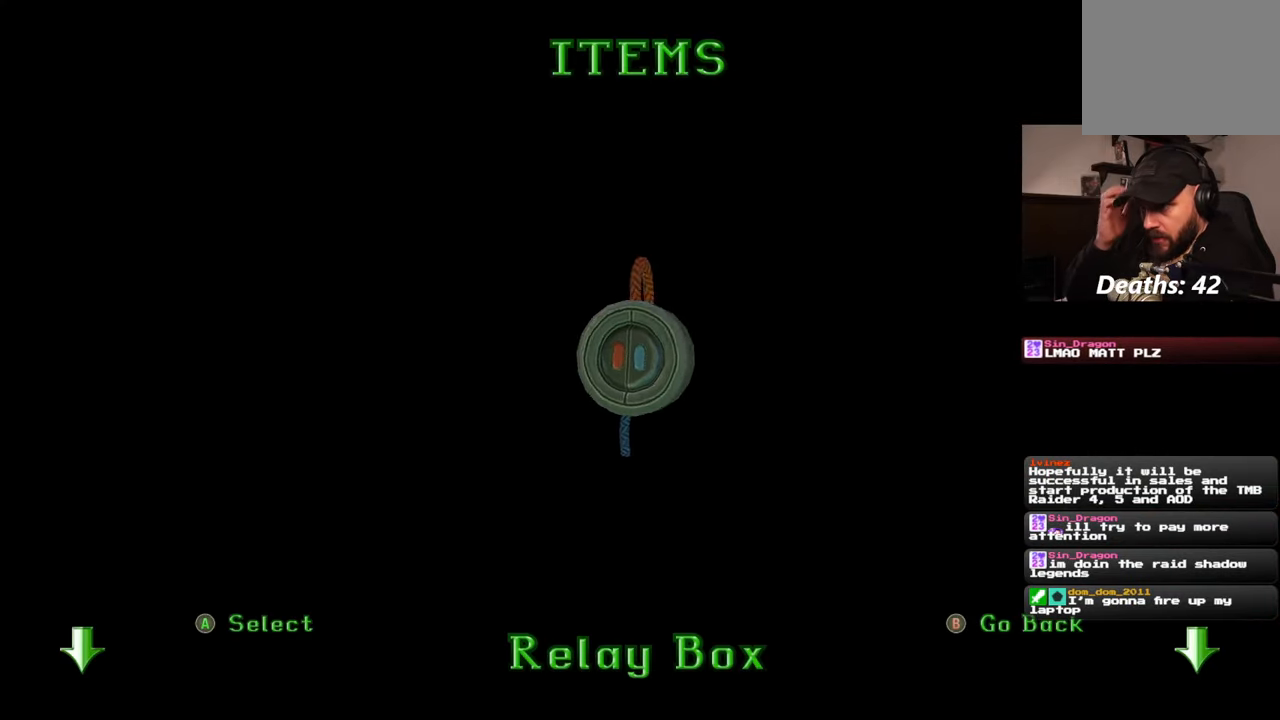
{"buttons": [], "left_stick": "center", "right_stick": "center", "events": []}
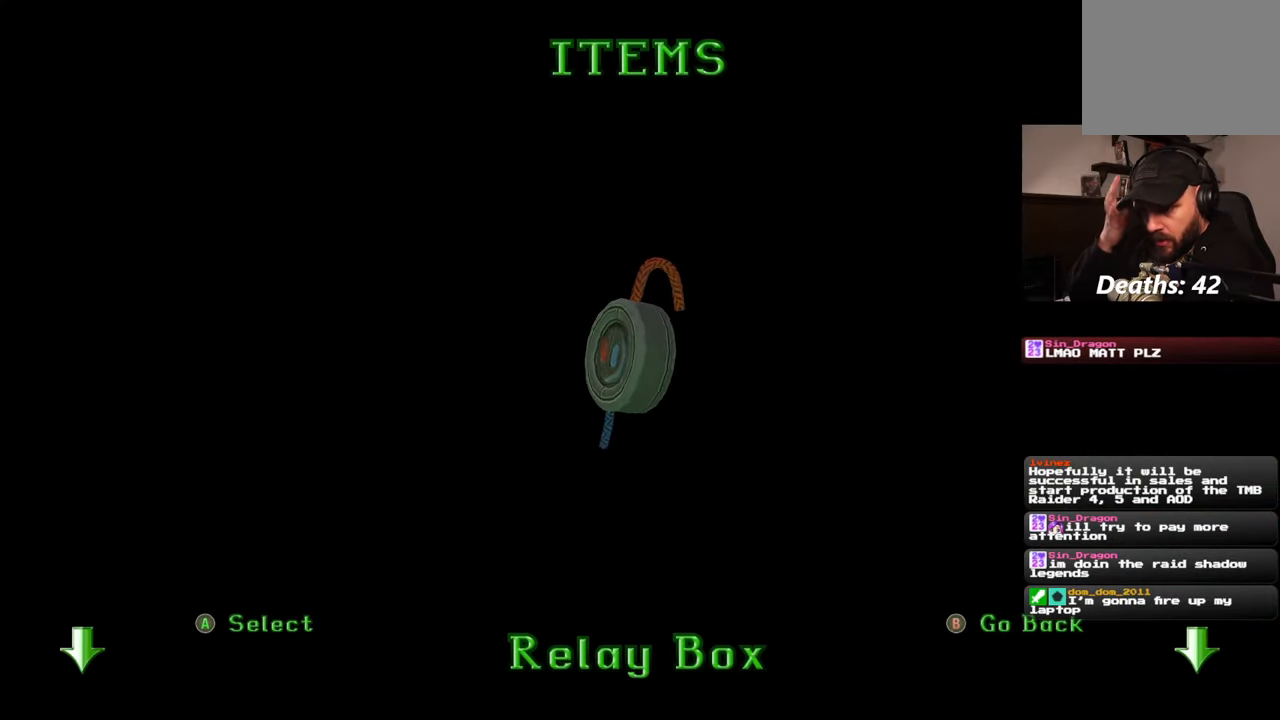
{"buttons": [], "left_stick": "center", "right_stick": "center", "events": []}
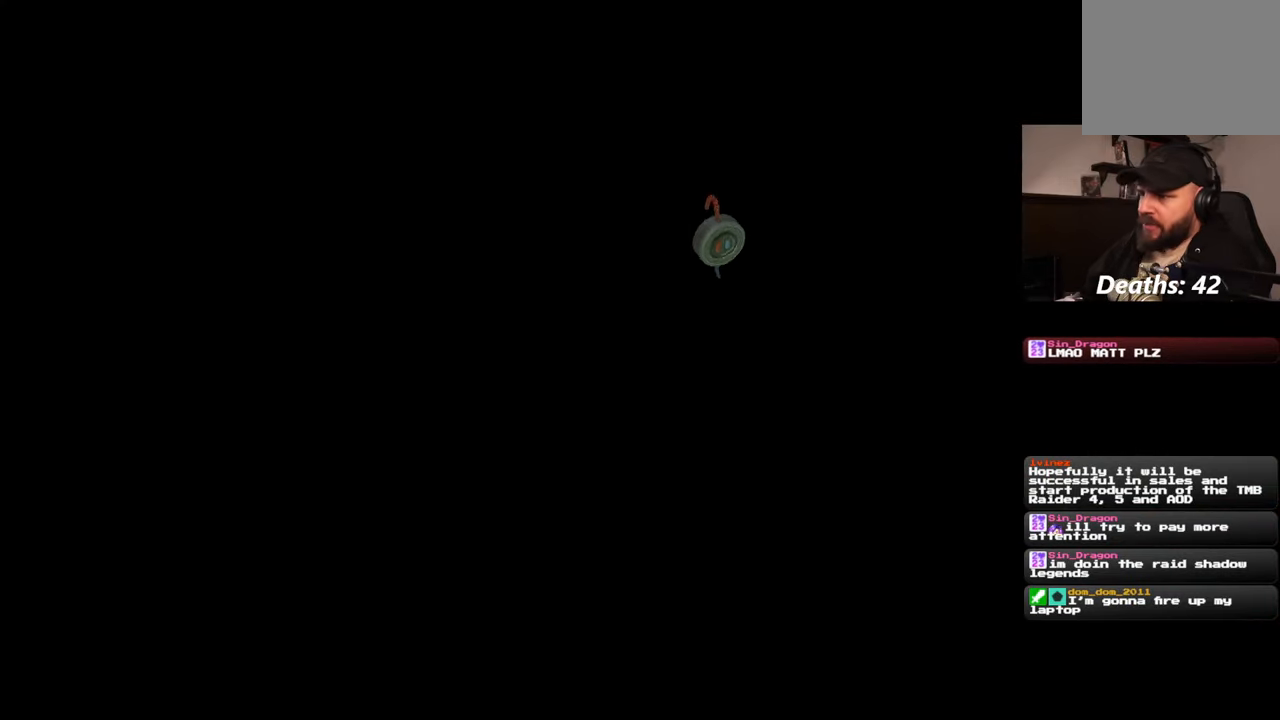
{"buttons": [], "left_stick": "center", "right_stick": "center", "events": []}
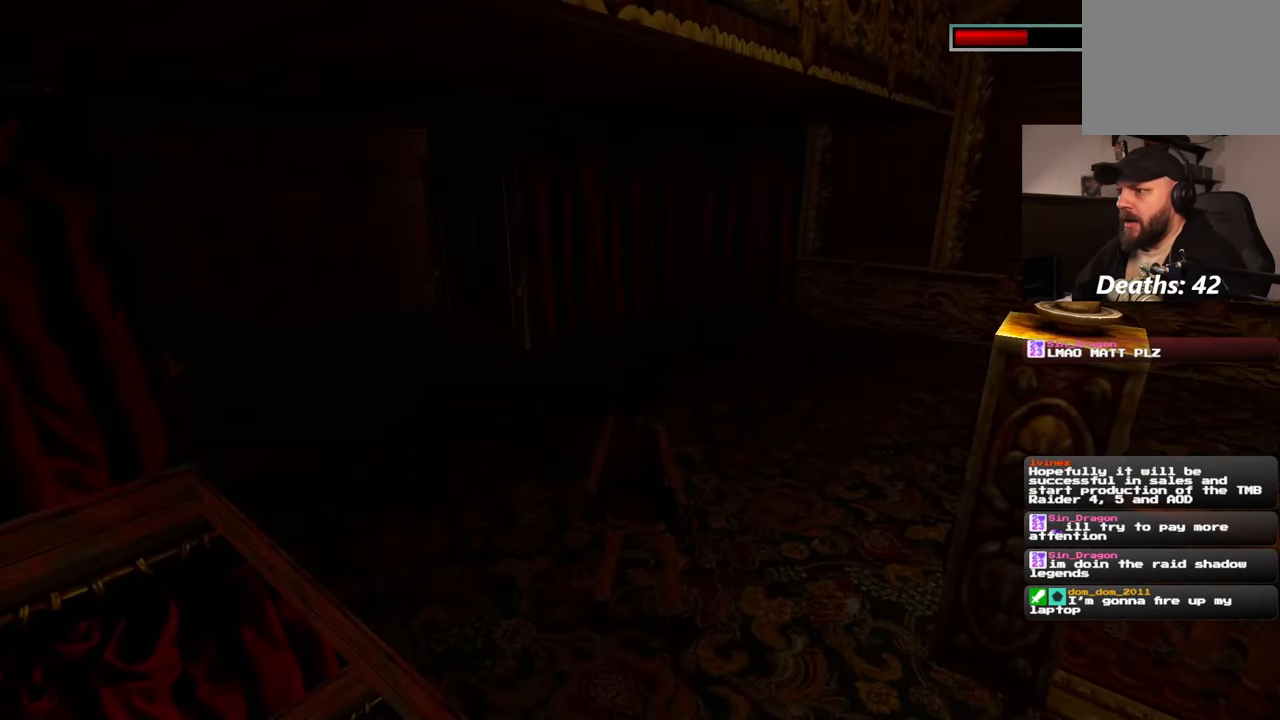
{"buttons": [], "left_stick": "up", "right_stick": "right", "events": [[33, "left_stick", "up"], [183, "right_stick", "down-right"], [433, "right_stick", "right"]]}
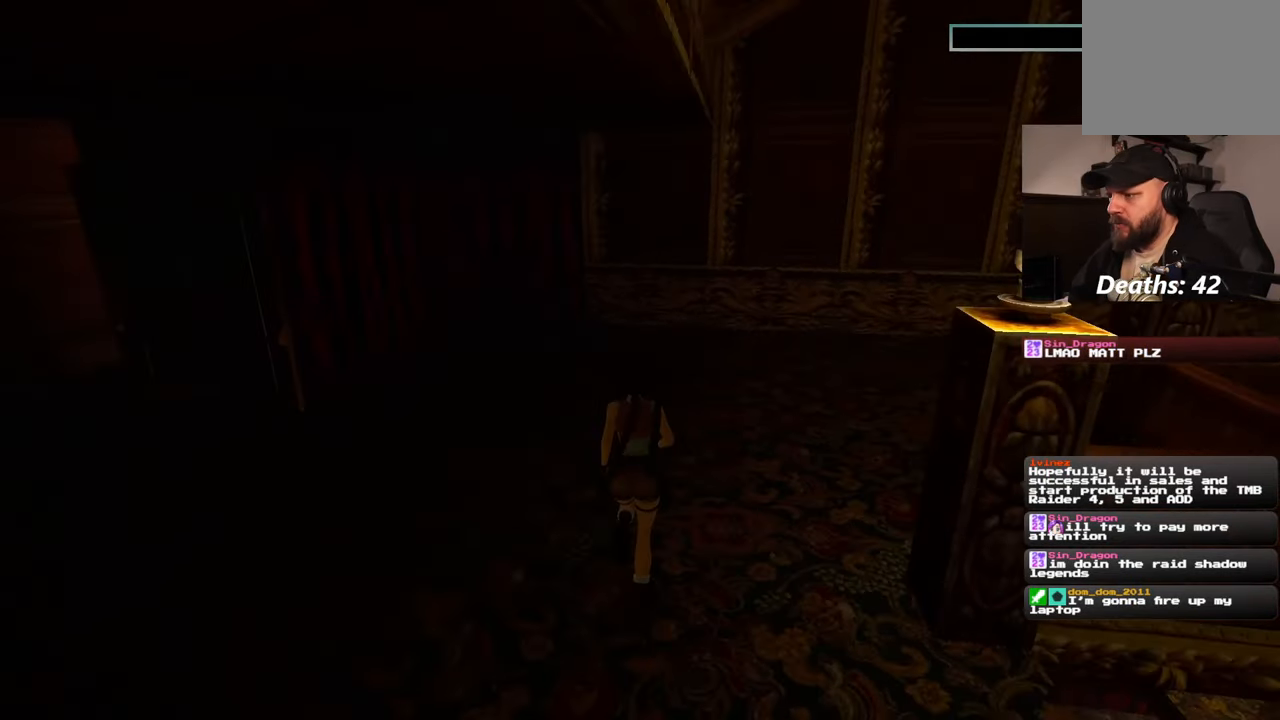
{"buttons": [], "left_stick": "up", "right_stick": "center", "events": [[383, "right_stick", "center"]]}
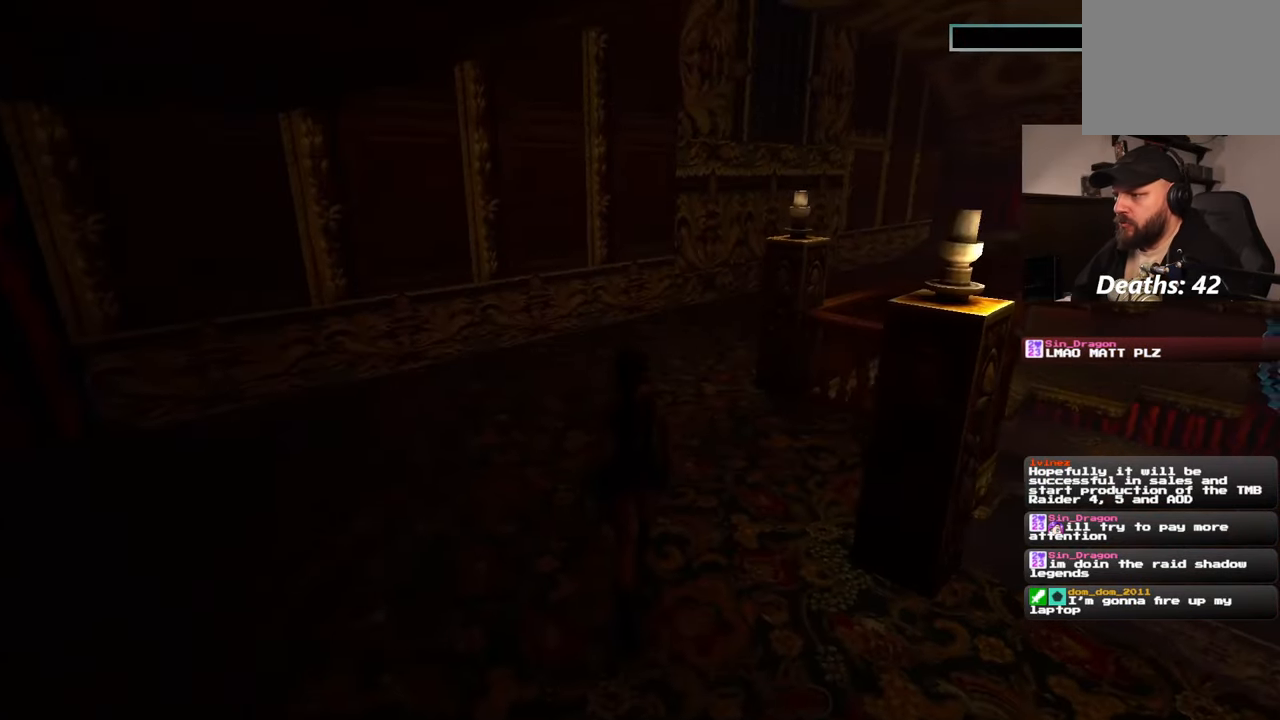
{"buttons": [], "left_stick": "up", "right_stick": "center", "events": [[17, "SQUARE", "down"], [400, "SQUARE", "up"]]}
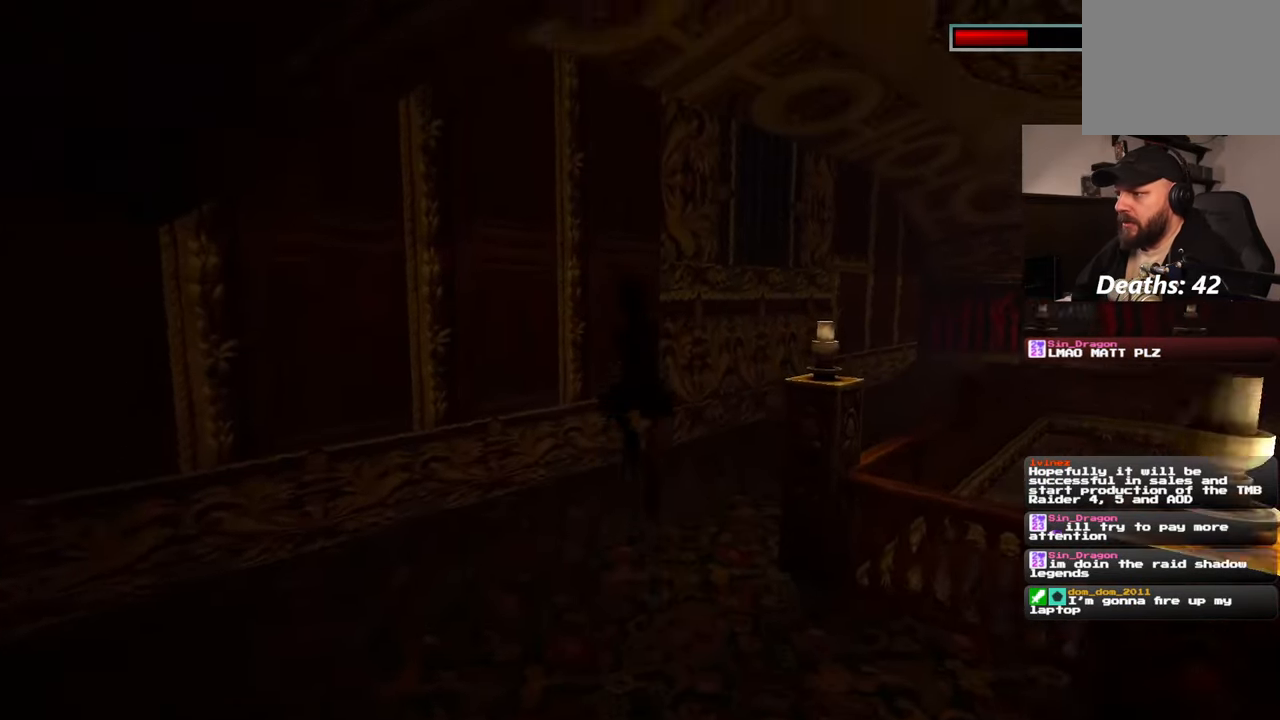
{"buttons": [], "left_stick": "up", "right_stick": "up-right", "events": [[200, "right_stick", "down-right"], [500, "right_stick", "up-right"]]}
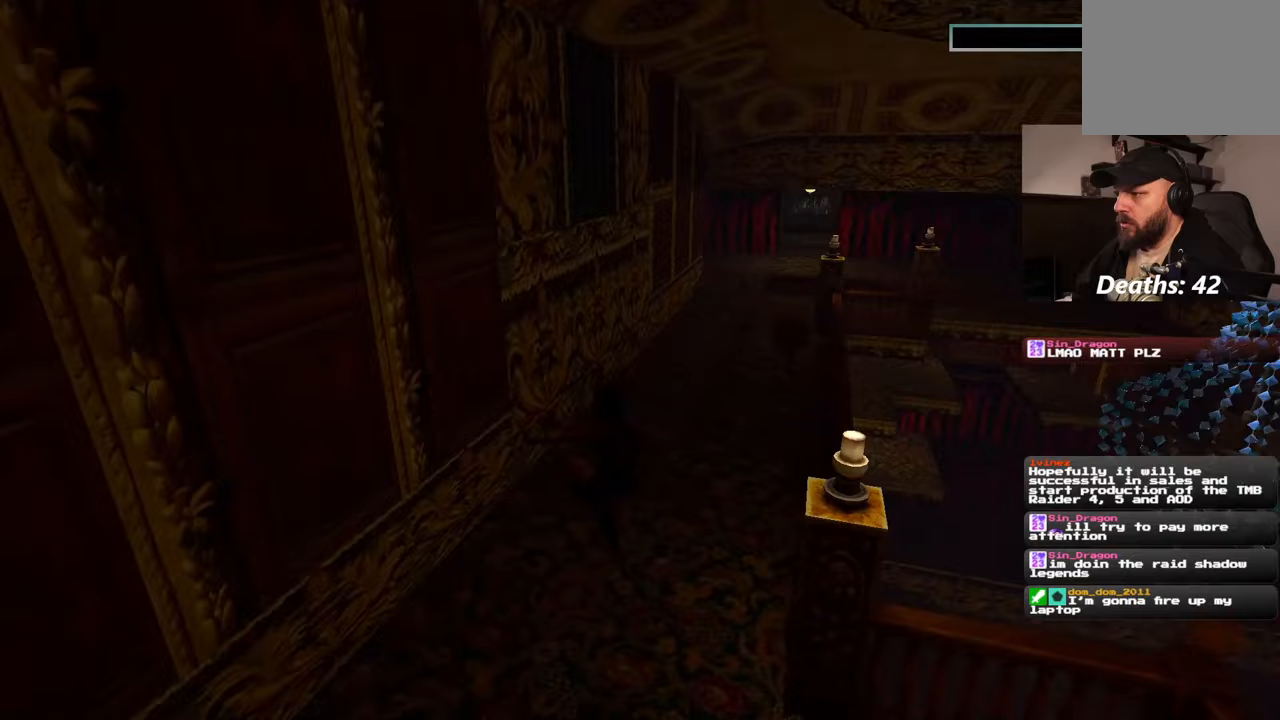
{"buttons": ["SQUARE"], "left_stick": "up", "right_stick": "center", "events": [[133, "right_stick", "center"], [333, "SQUARE", "down"]]}
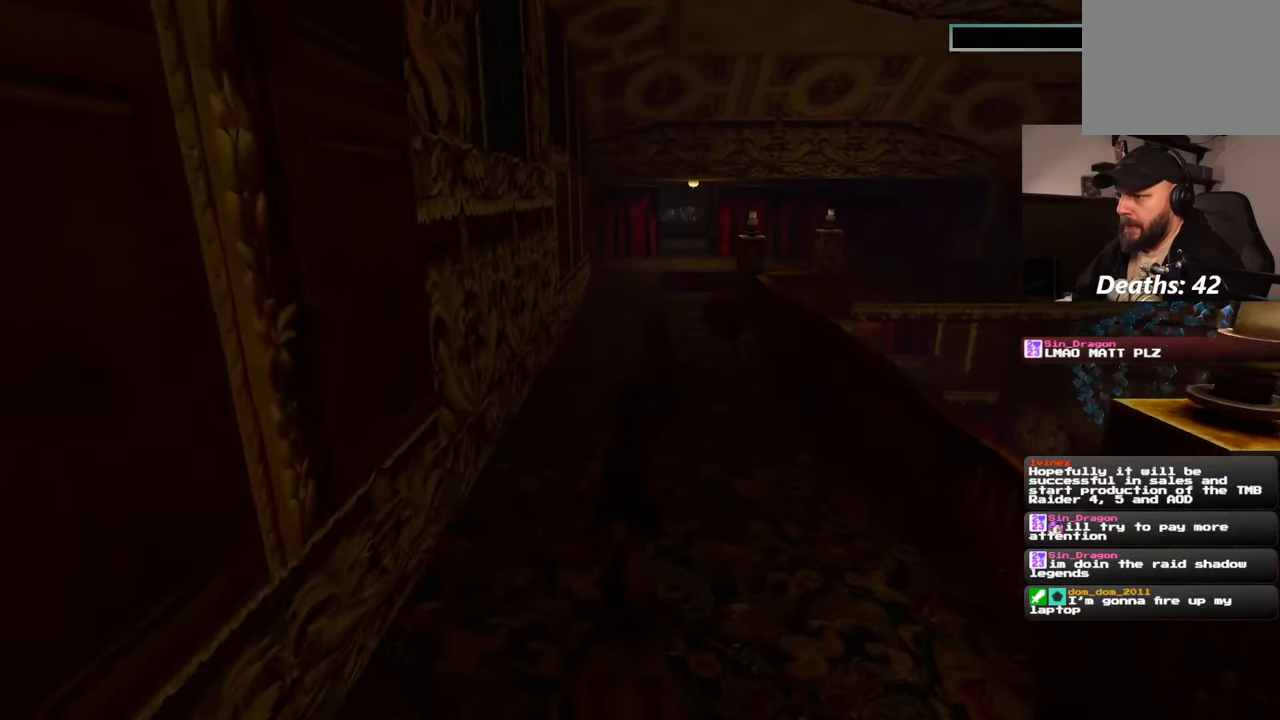
{"buttons": ["SQUARE"], "left_stick": "up", "right_stick": "center", "events": []}
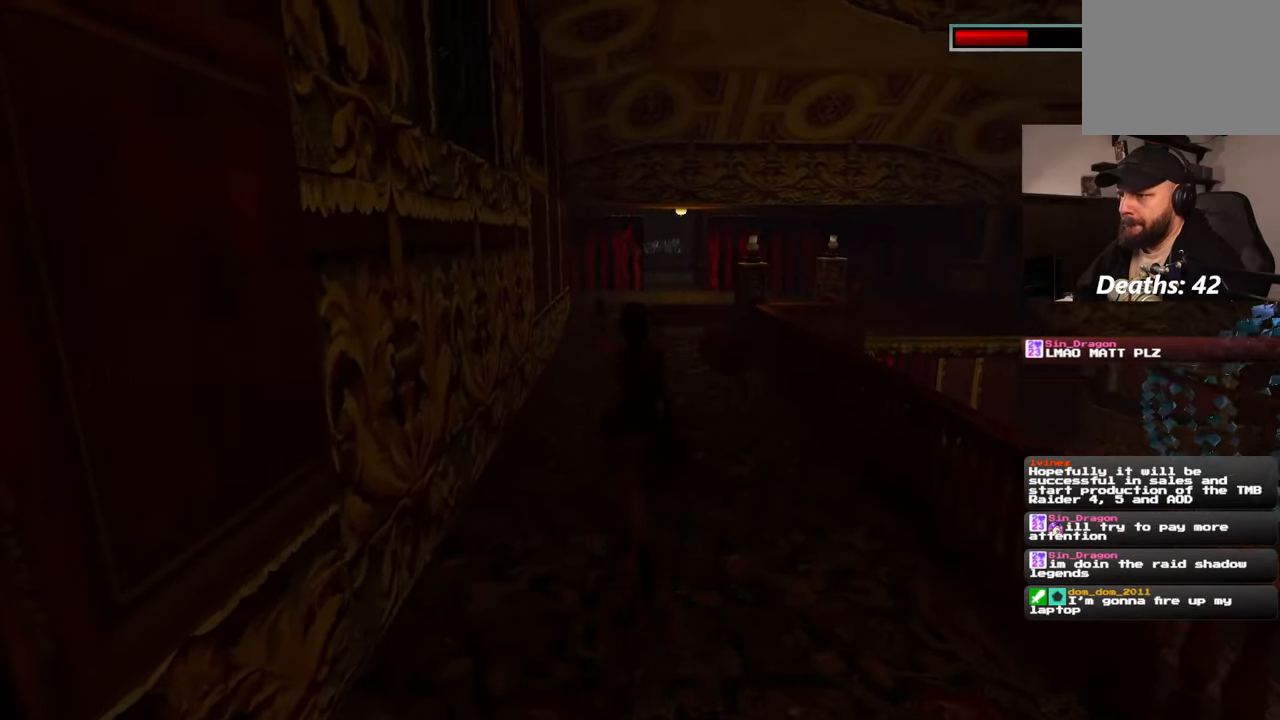
{"buttons": ["SQUARE"], "left_stick": "up", "right_stick": "center", "events": []}
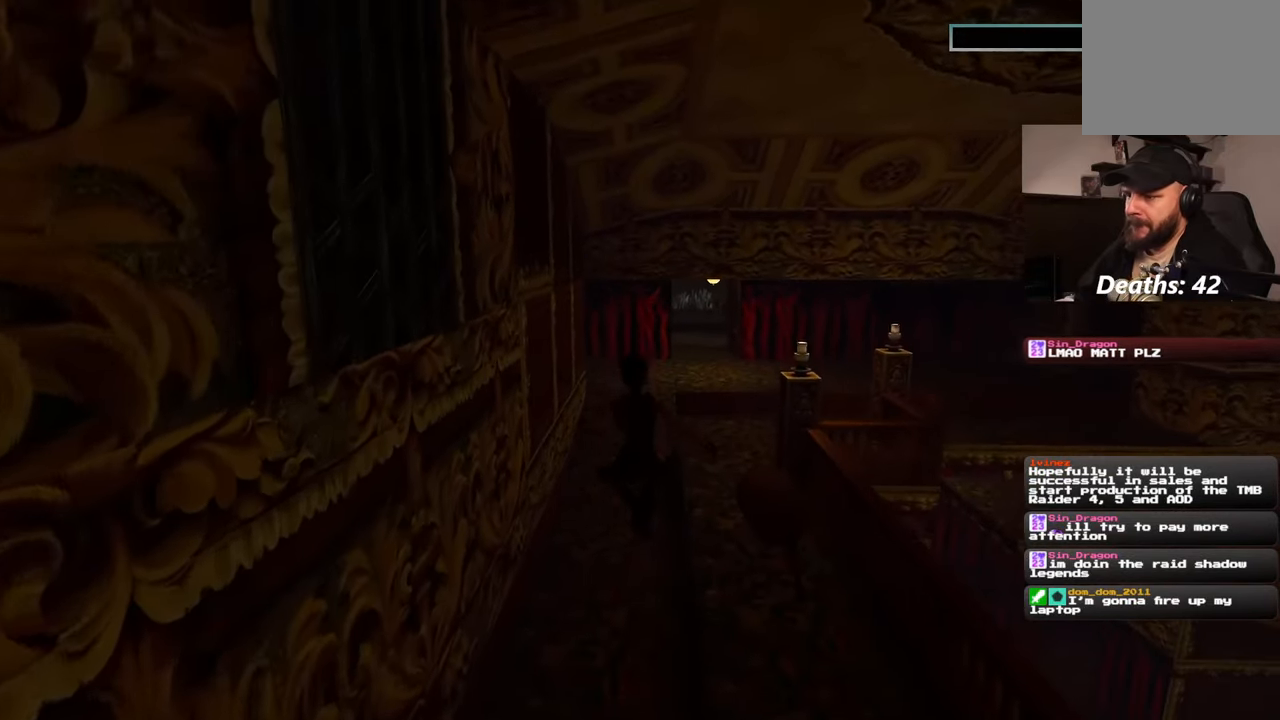
{"buttons": [], "left_stick": "up", "right_stick": "center", "events": [[383, "SQUARE", "up"]]}
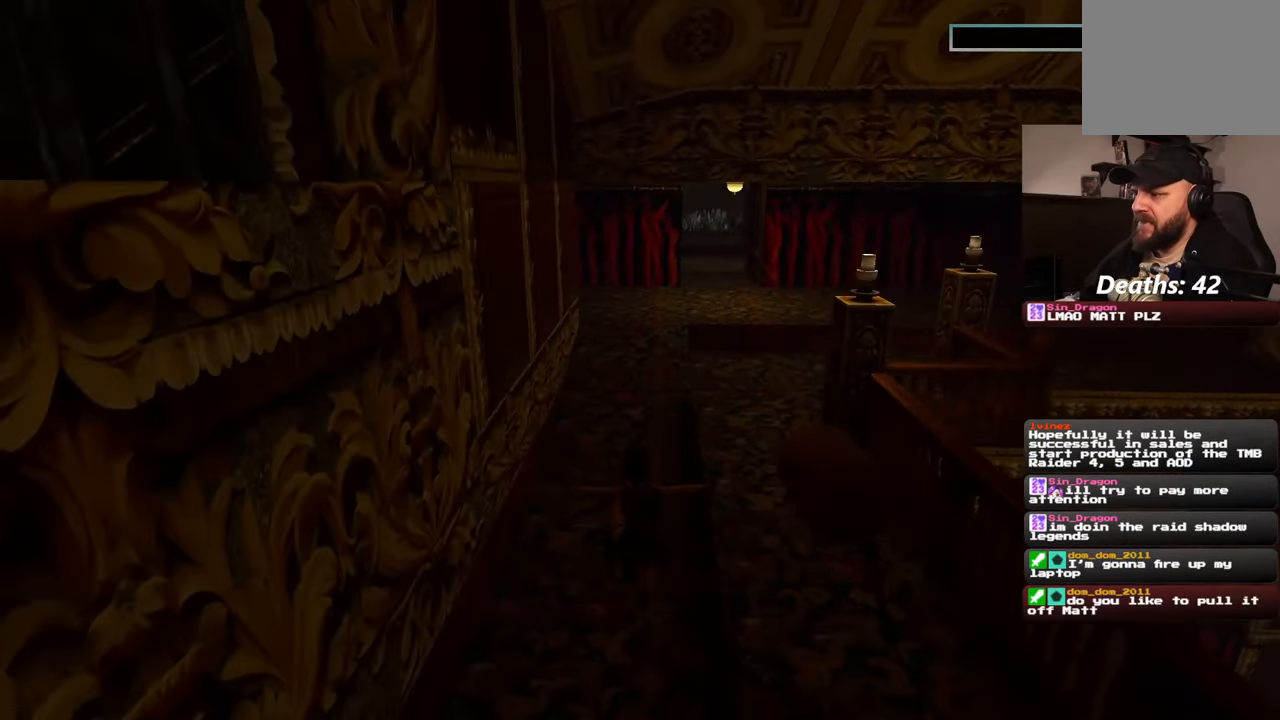
{"buttons": [], "left_stick": "up", "right_stick": "center", "events": []}
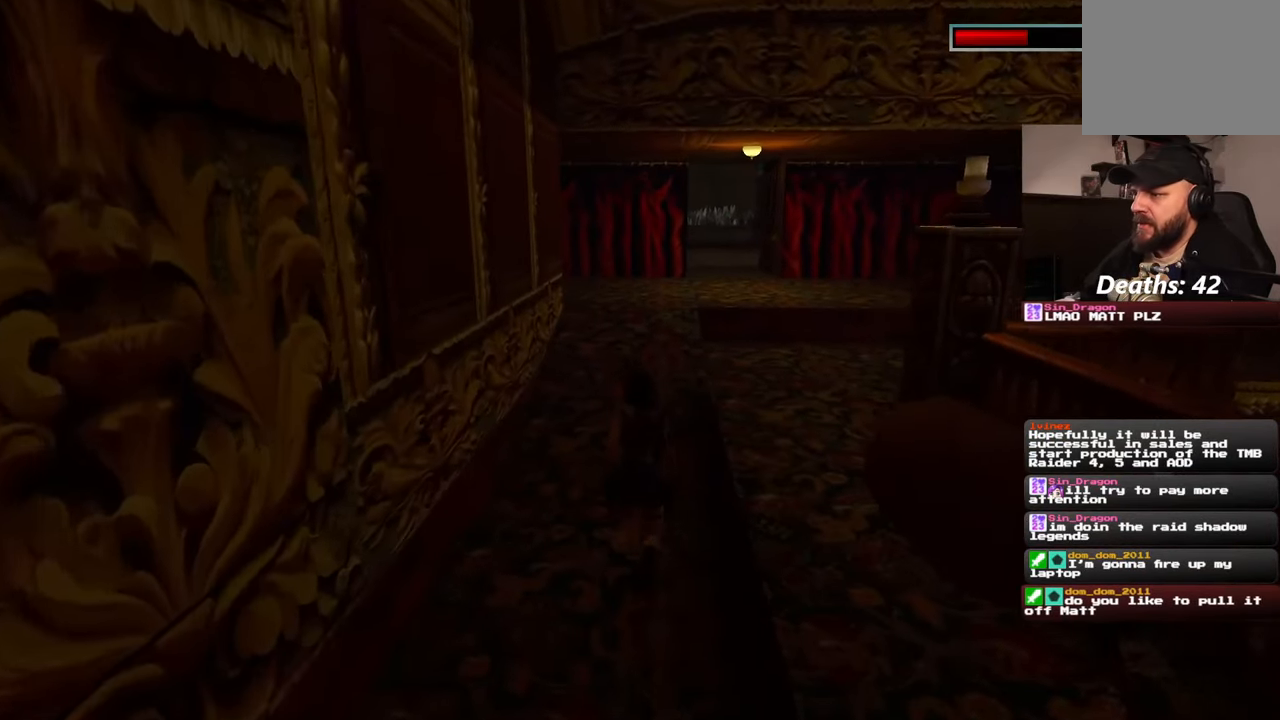
{"buttons": [], "left_stick": "up", "right_stick": "center", "events": []}
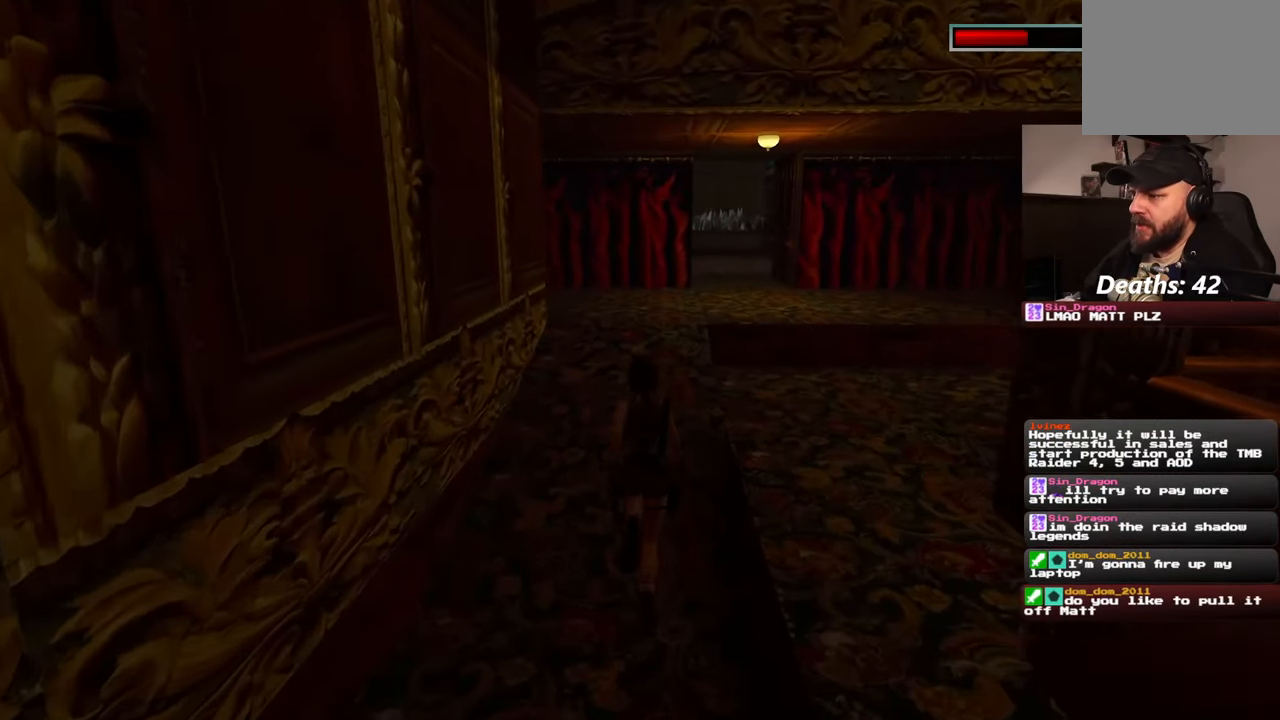
{"buttons": [], "left_stick": "up", "right_stick": "center", "events": []}
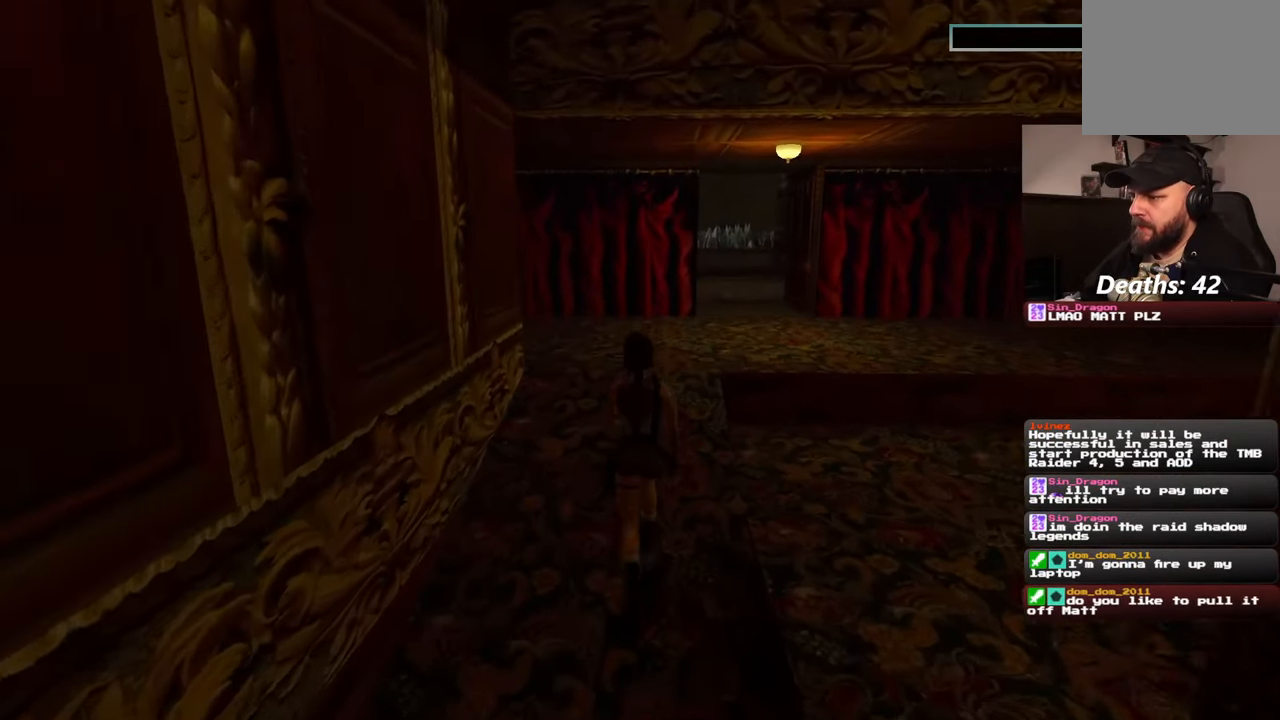
{"buttons": [], "left_stick": "up", "right_stick": "left", "events": [[483, "right_stick", "left"]]}
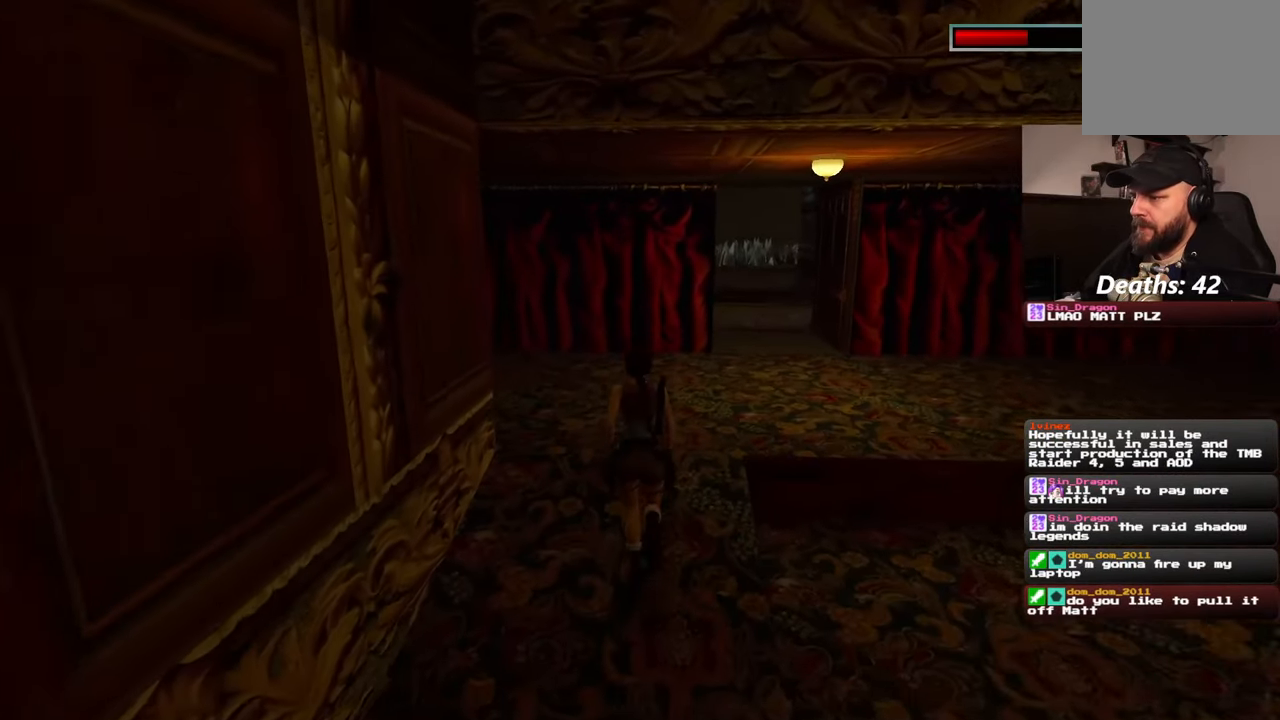
{"buttons": [], "left_stick": "up", "right_stick": "center", "events": [[400, "right_stick", "center"]]}
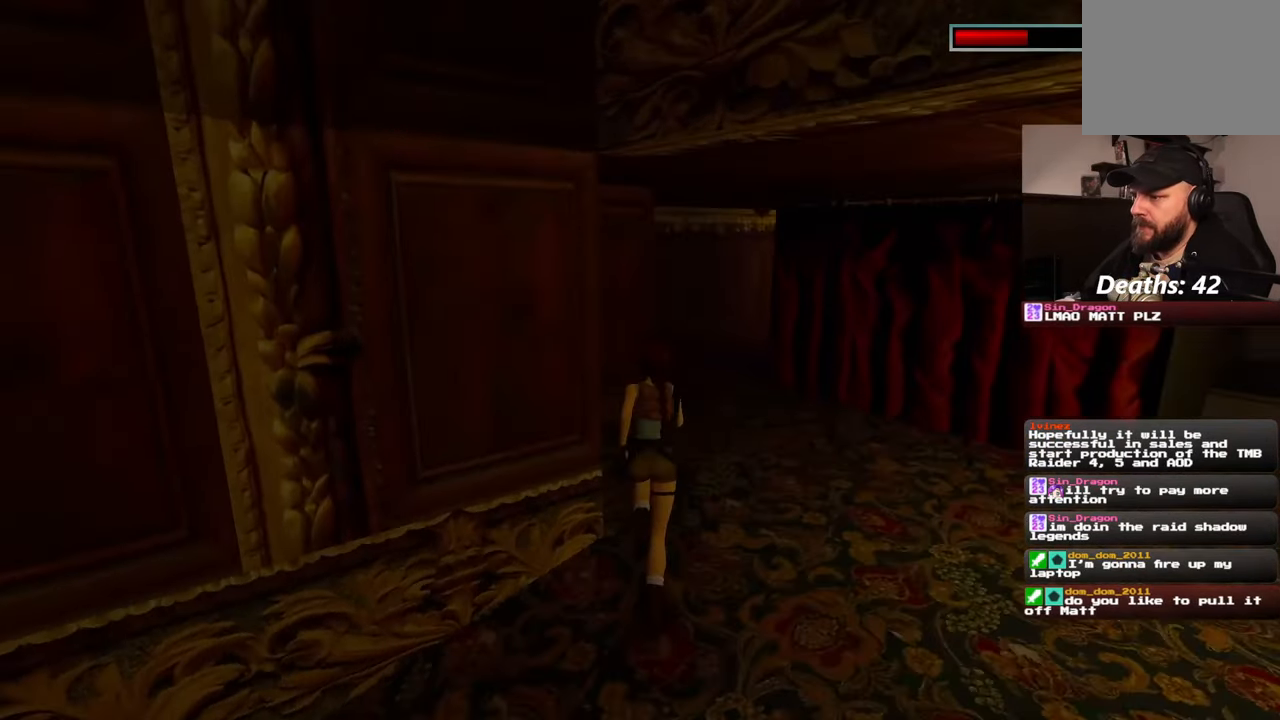
{"buttons": [], "left_stick": "up", "right_stick": "center", "events": []}